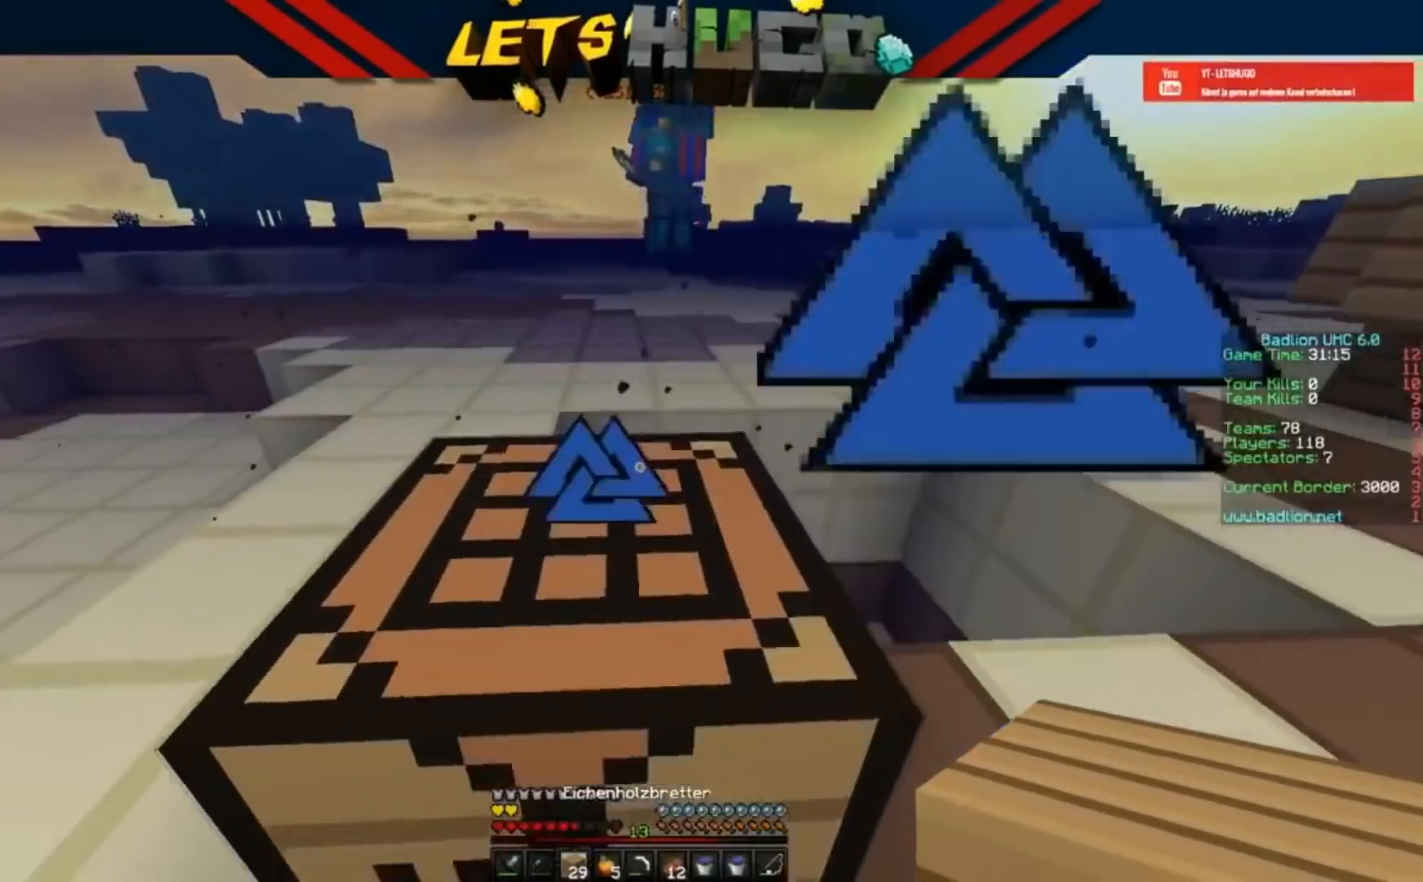
Gameplay with keyboard; each line is a JSON object with the keys held at the frame after it. "events" lists presses ("down") and releases ("up") of "a", "d", "s" and "w" between this image and that frame as [ms after this image, input, new state], when the widget could be followed in between. No other keys are recorded. Mouse input is not recorded.
{"keys": [], "events": []}
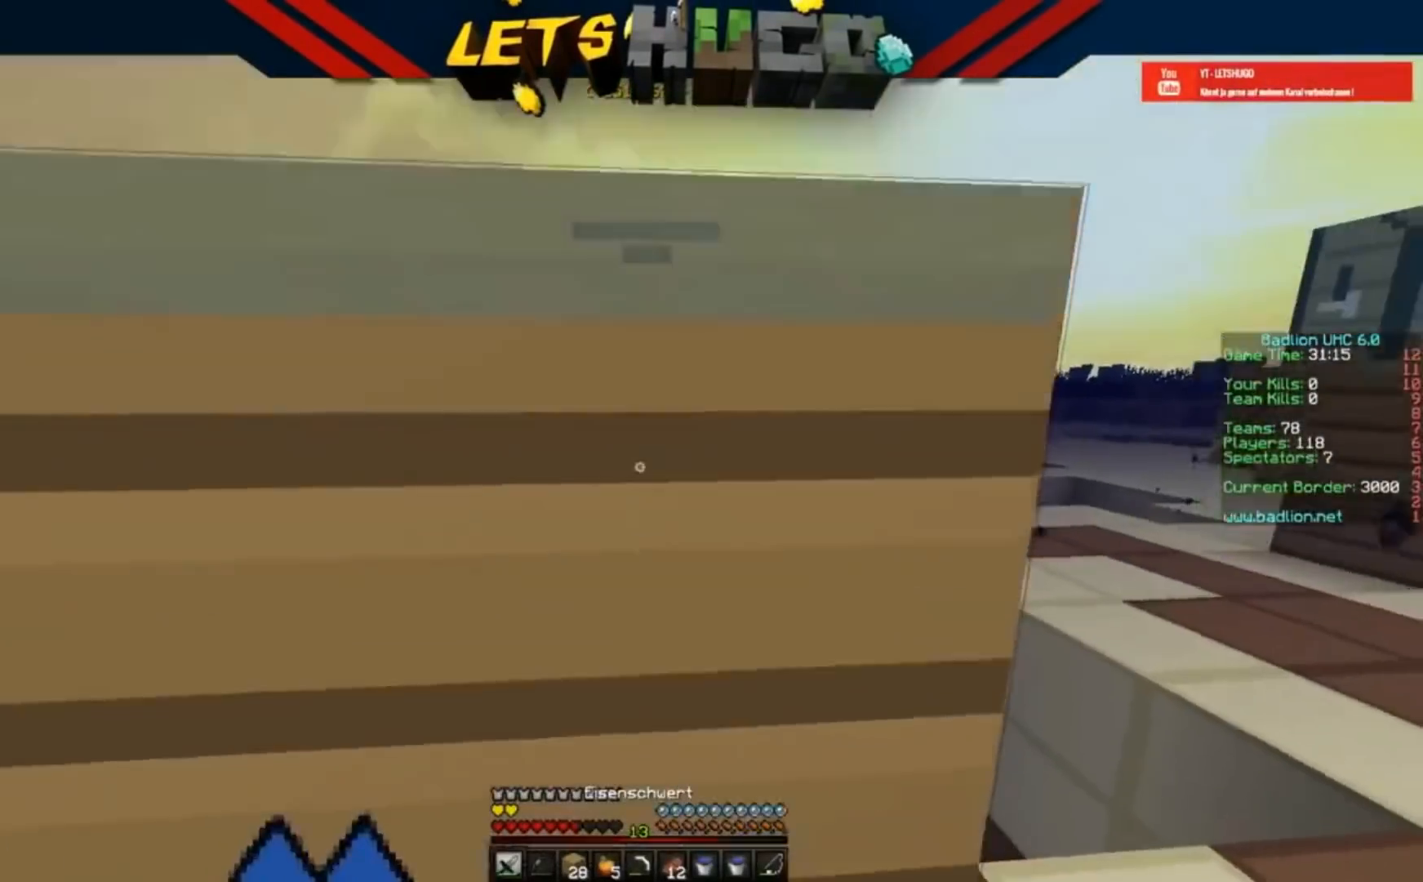
{"keys": ["w"], "events": [[33, "w", "down"]]}
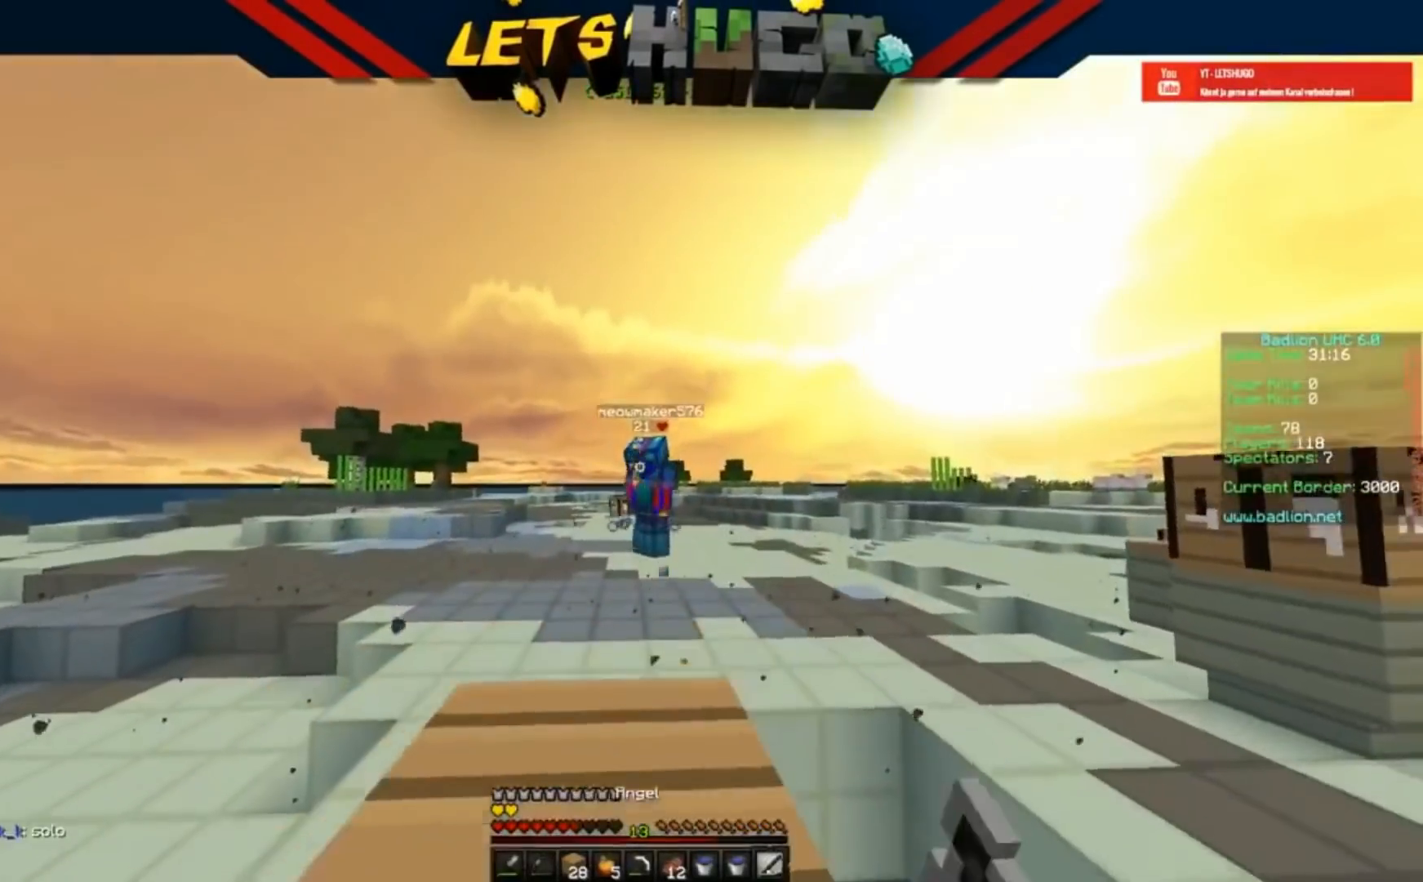
{"keys": ["w"], "events": []}
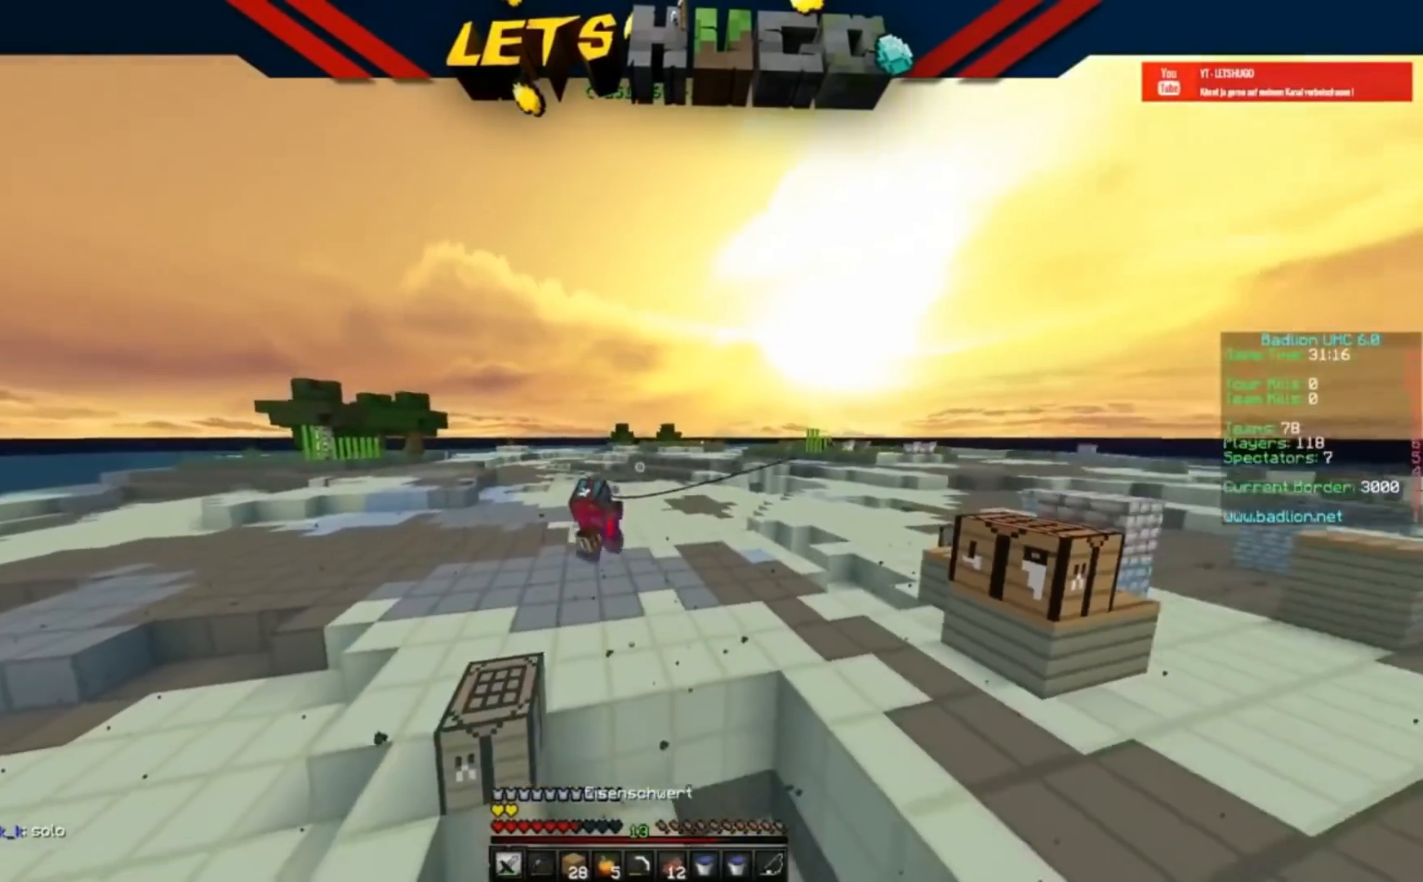
{"keys": ["w"], "events": []}
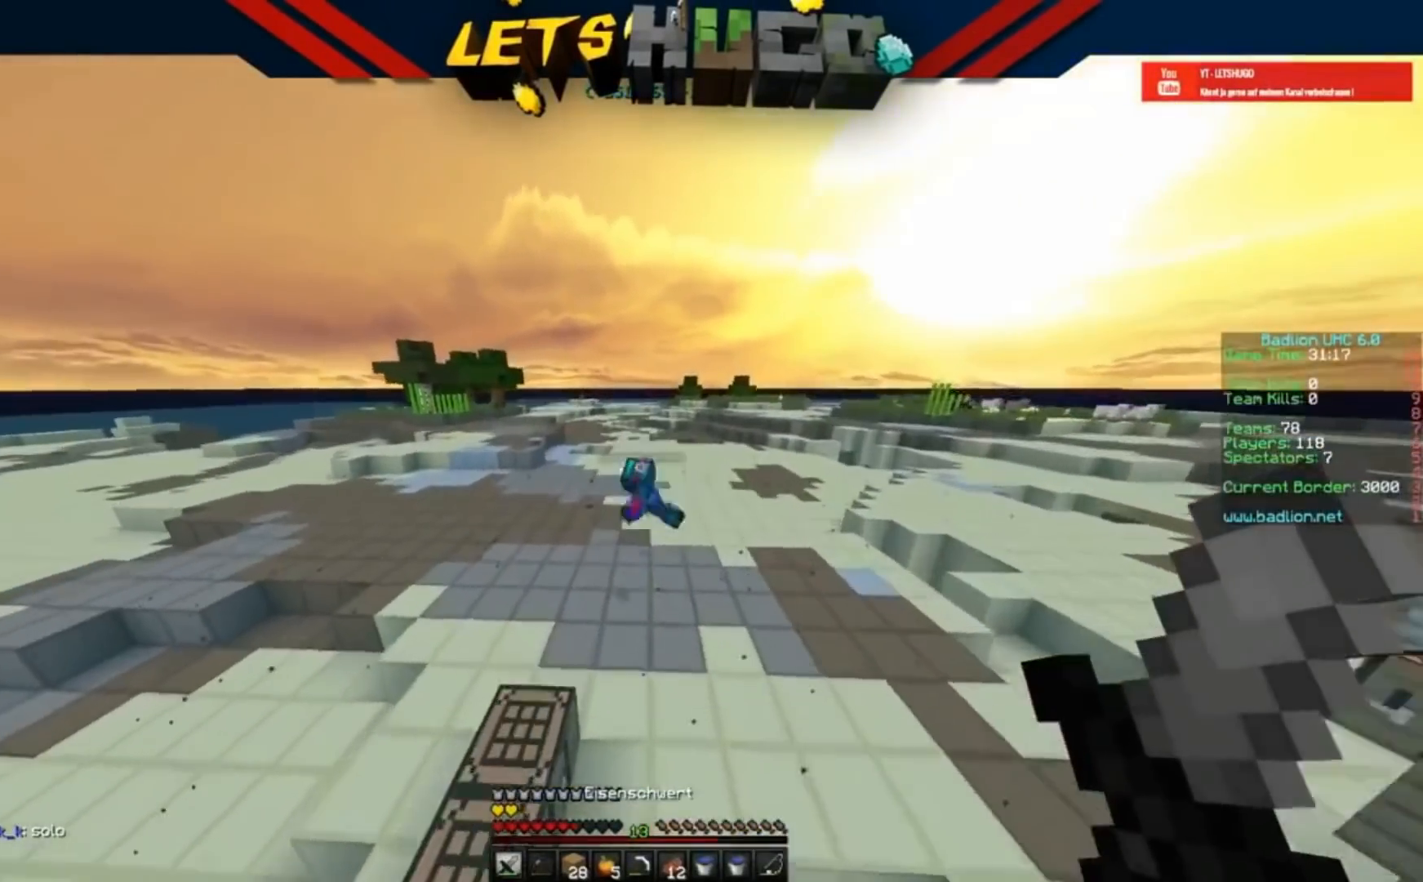
{"keys": ["w"], "events": []}
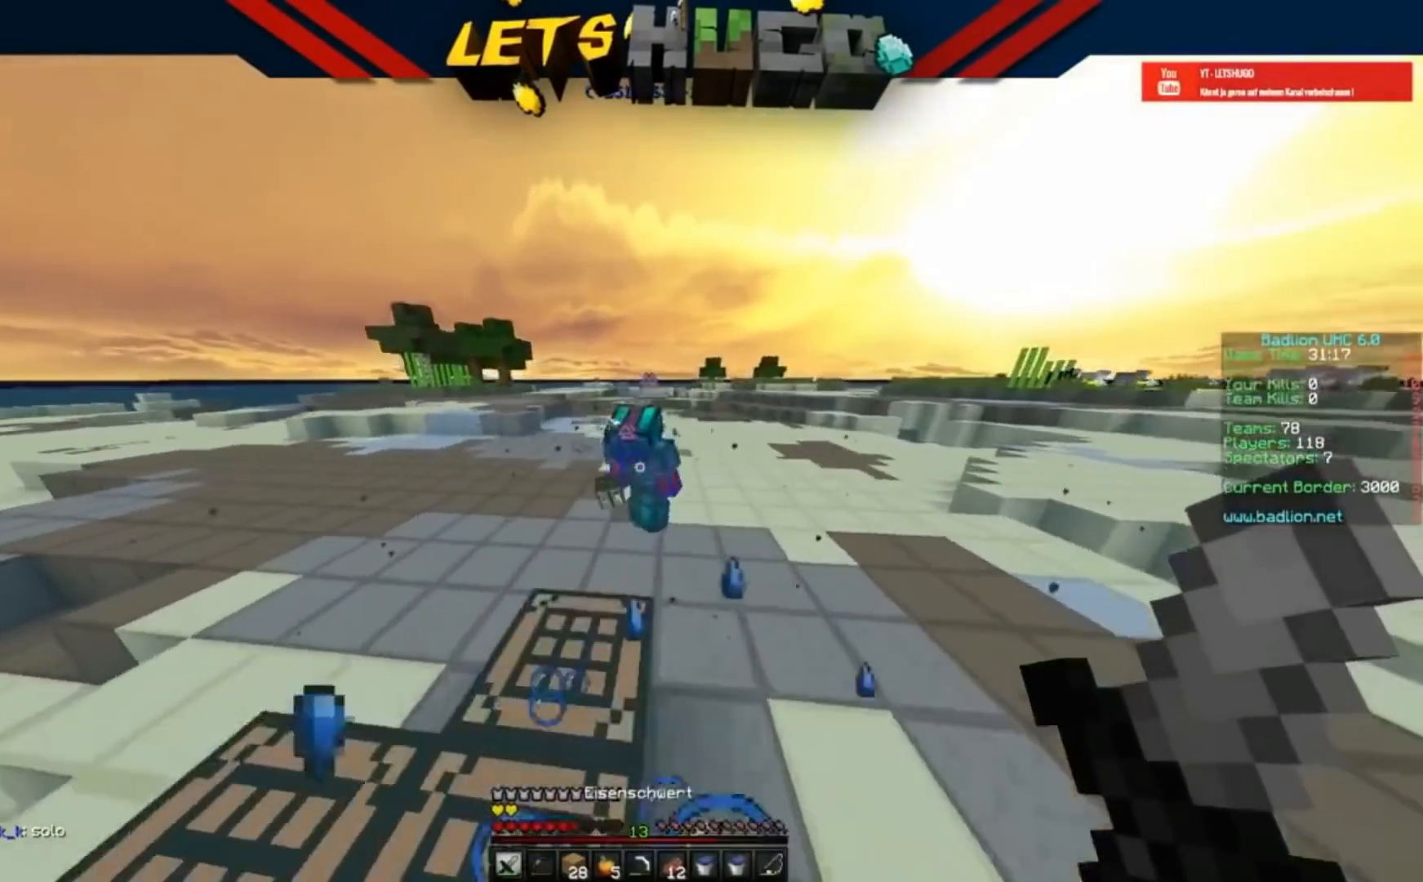
{"keys": ["a", "w"], "events": [[333, "a", "down"]]}
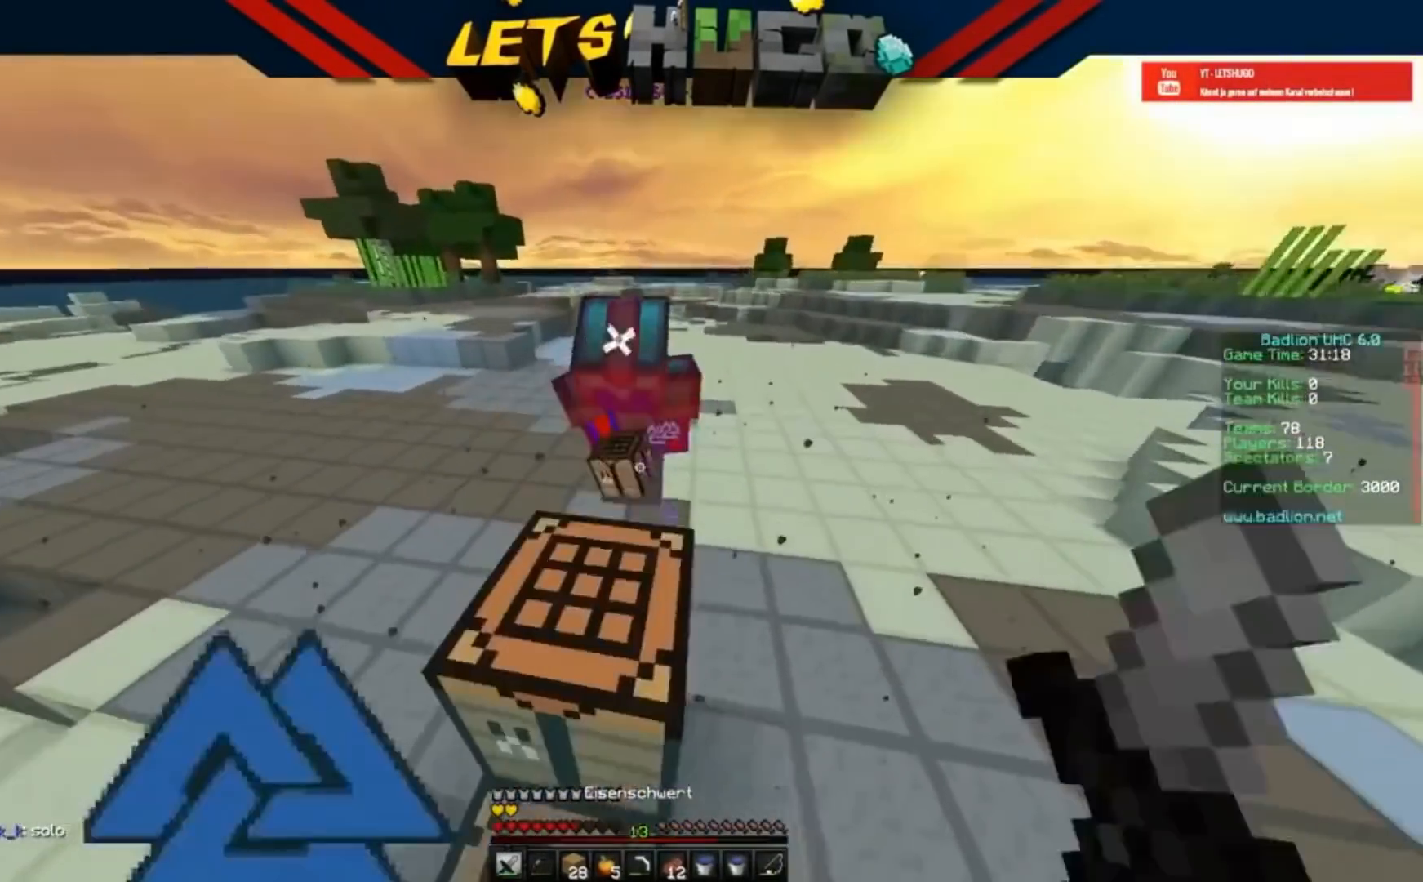
{"keys": ["d", "w"], "events": [[367, "d", "down"], [433, "a", "up"]]}
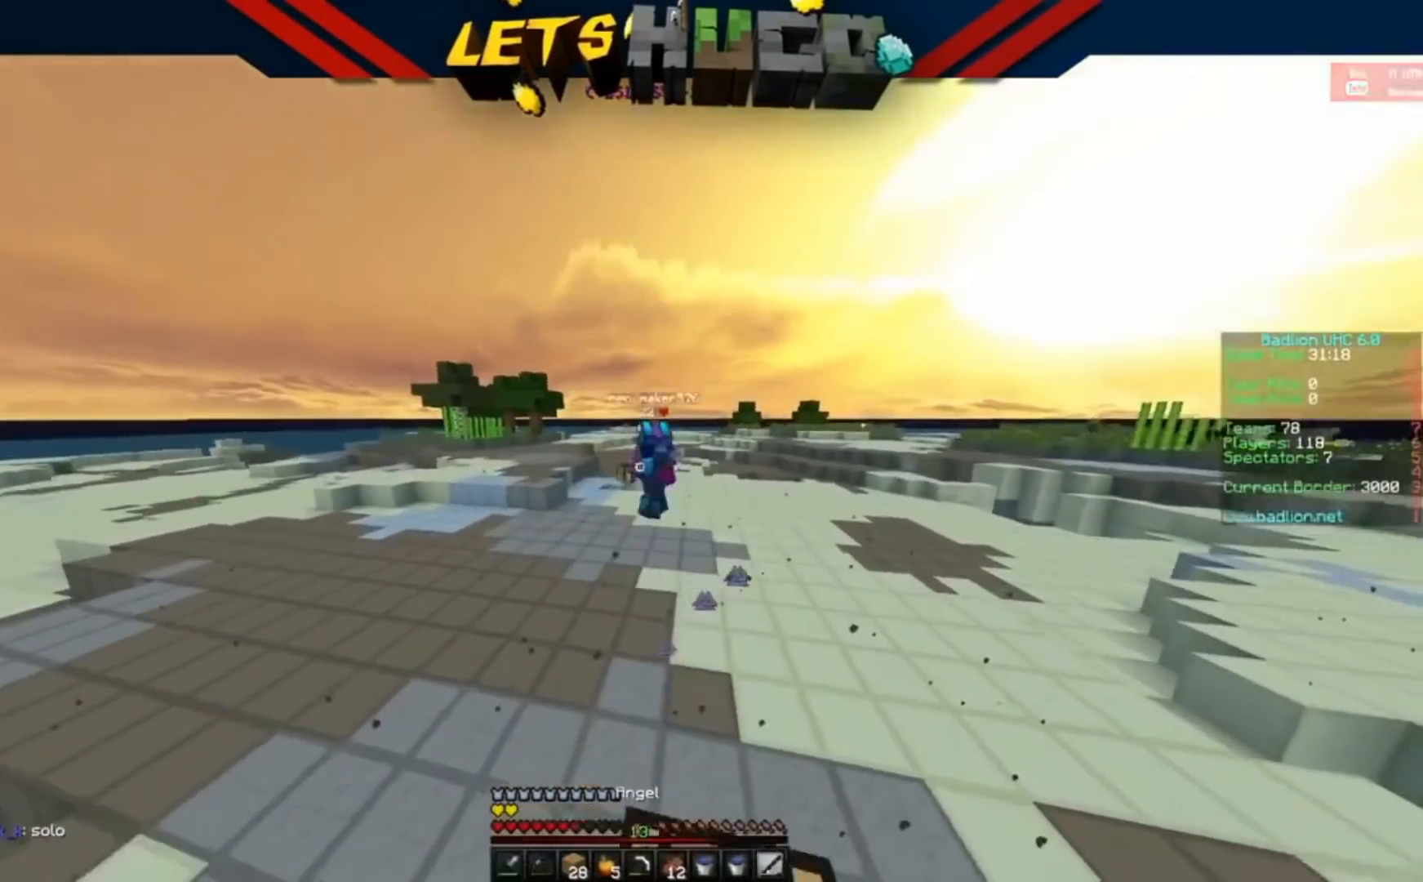
{"keys": ["d", "w"], "events": []}
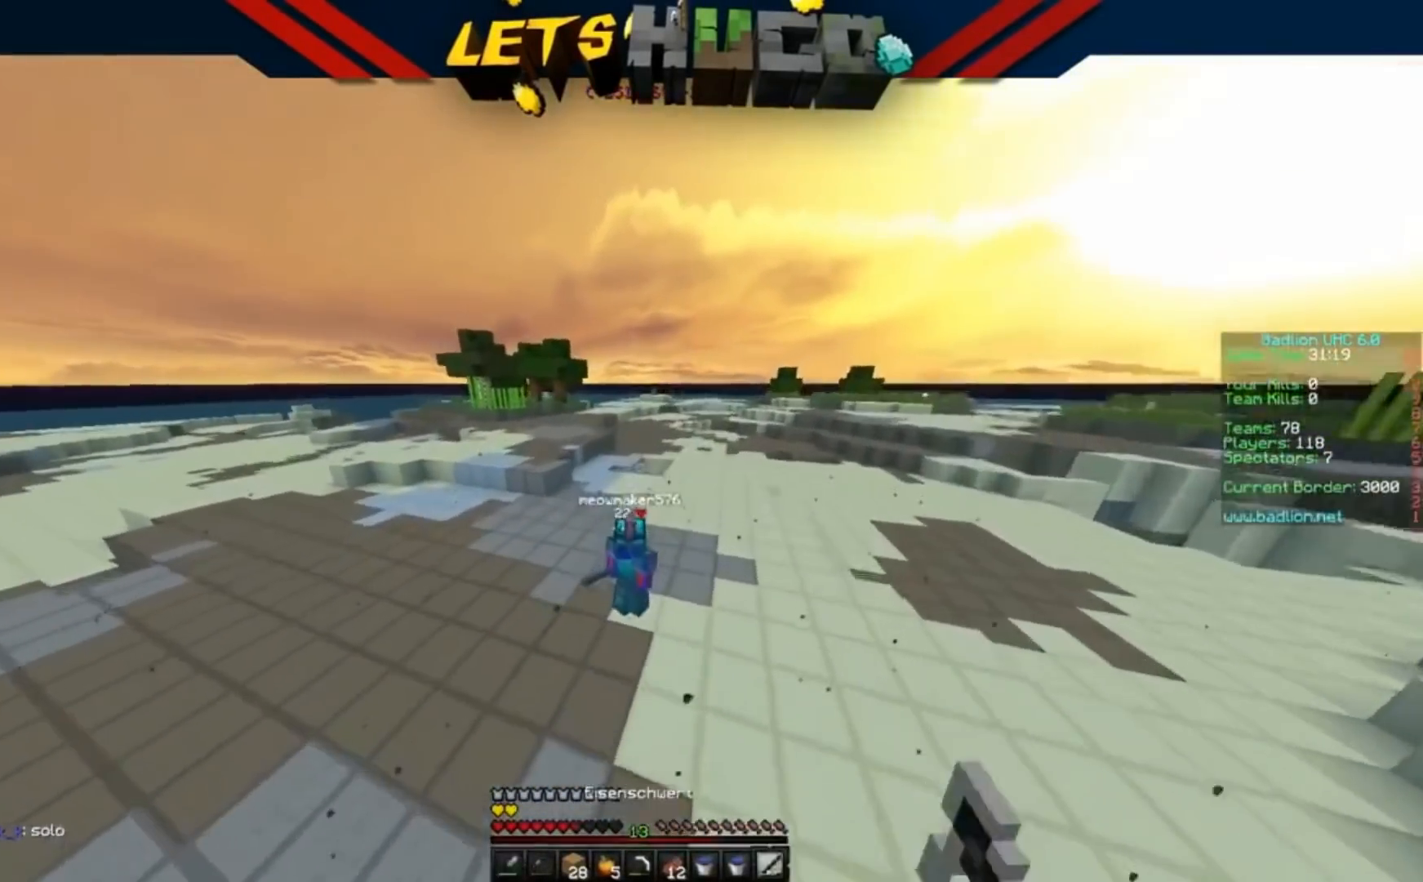
{"keys": ["d", "w"], "events": []}
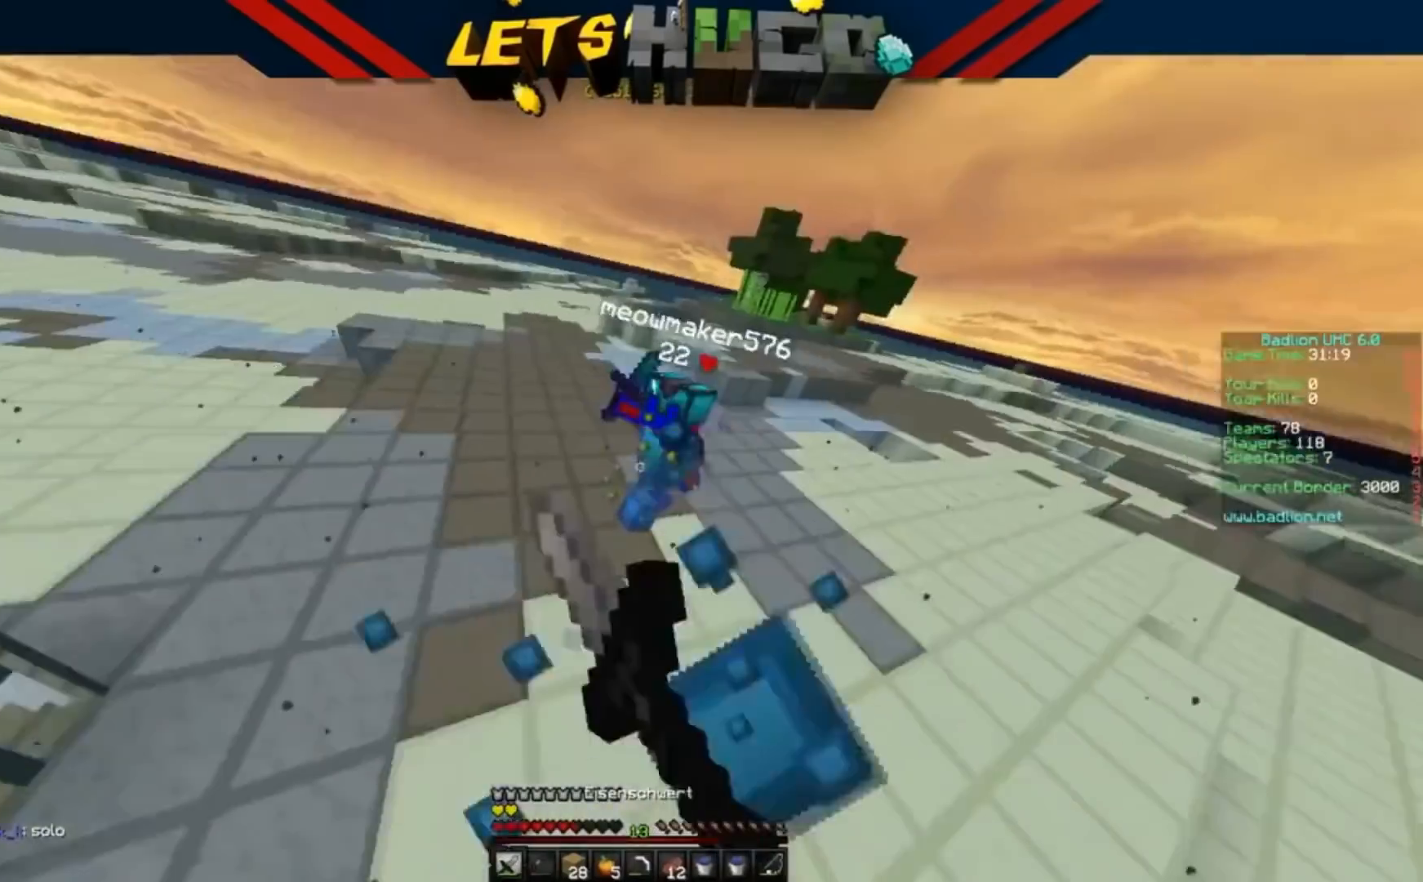
{"keys": ["d", "w"], "events": []}
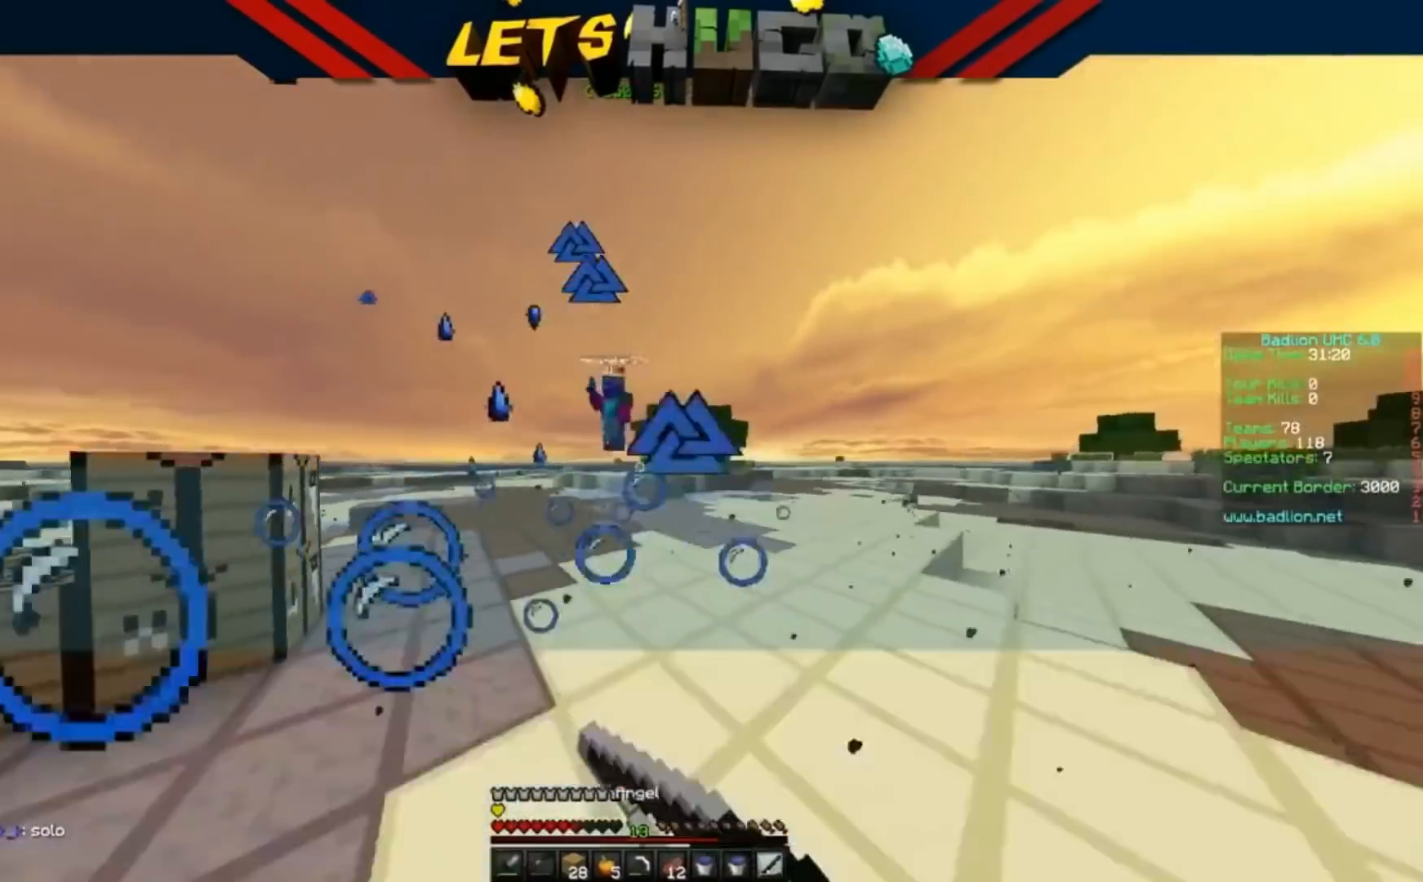
{"keys": ["d", "w"], "events": []}
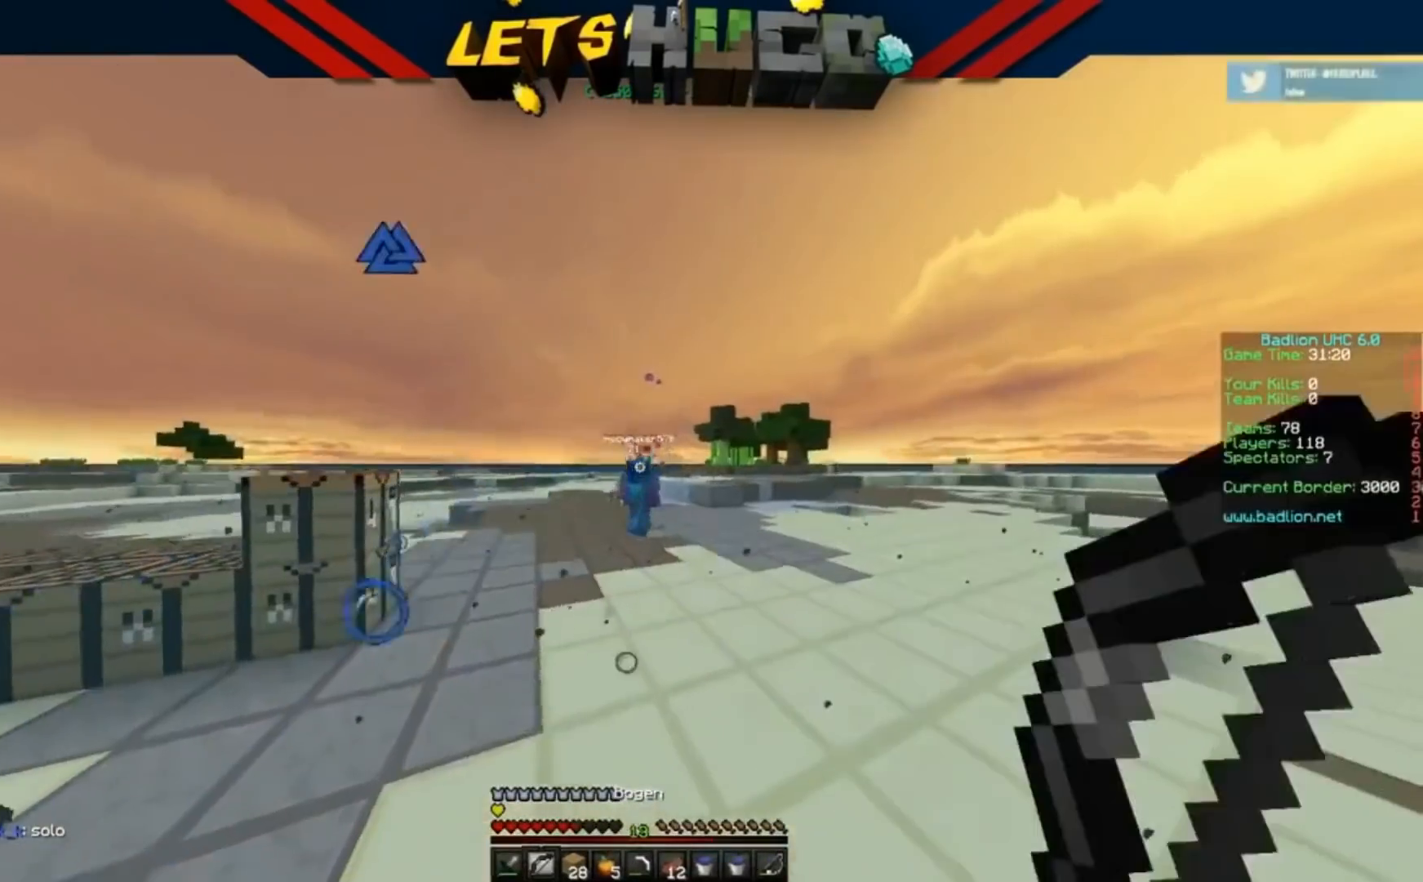
{"keys": ["a", "s"], "events": [[167, "d", "up"], [333, "a", "down"], [367, "a", "up"], [367, "w", "up"], [433, "a", "down"], [467, "s", "down"]]}
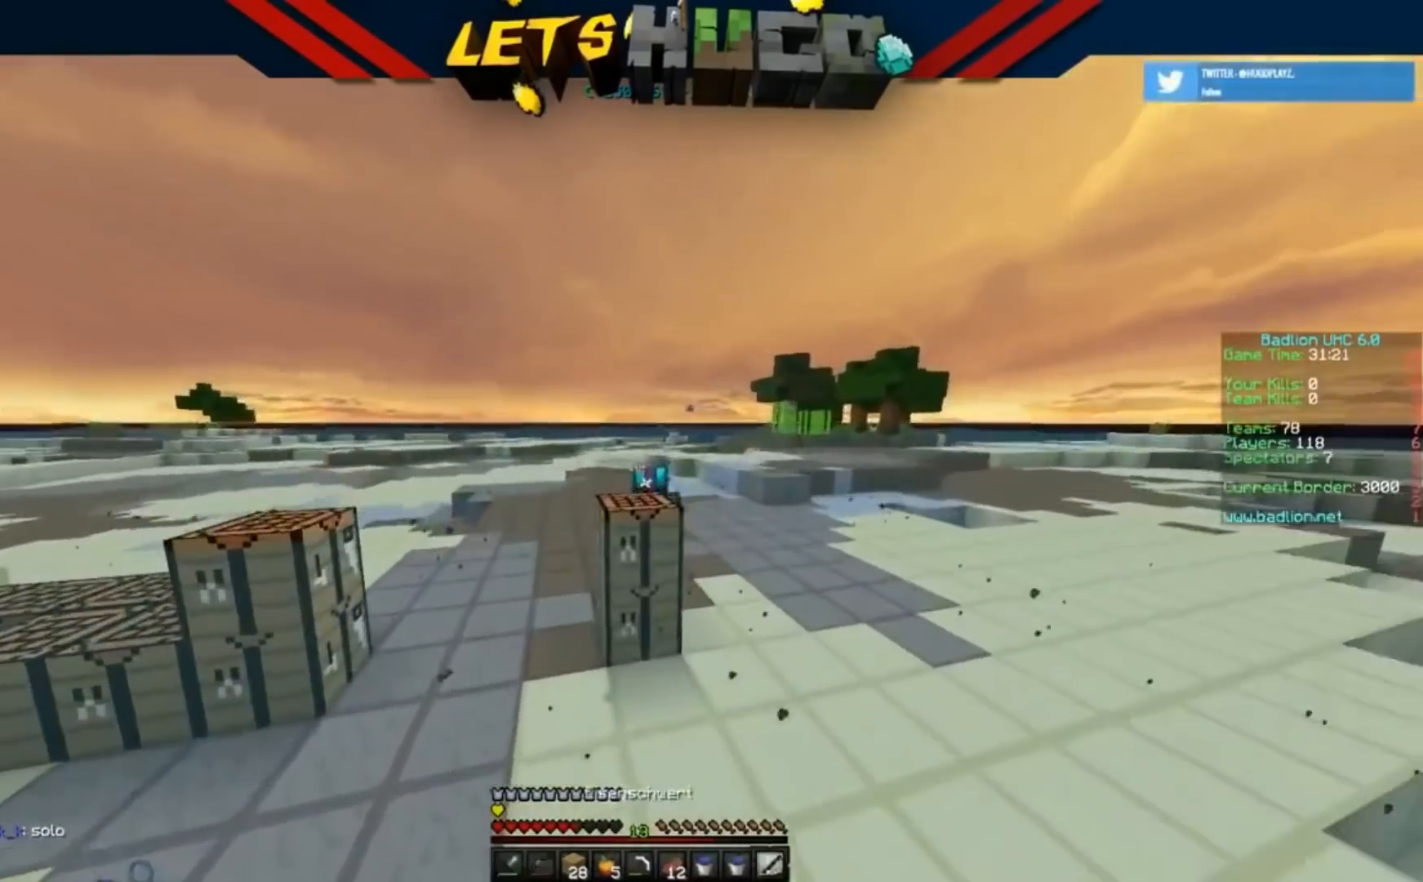
{"keys": ["s"], "events": [[33, "a", "up"]]}
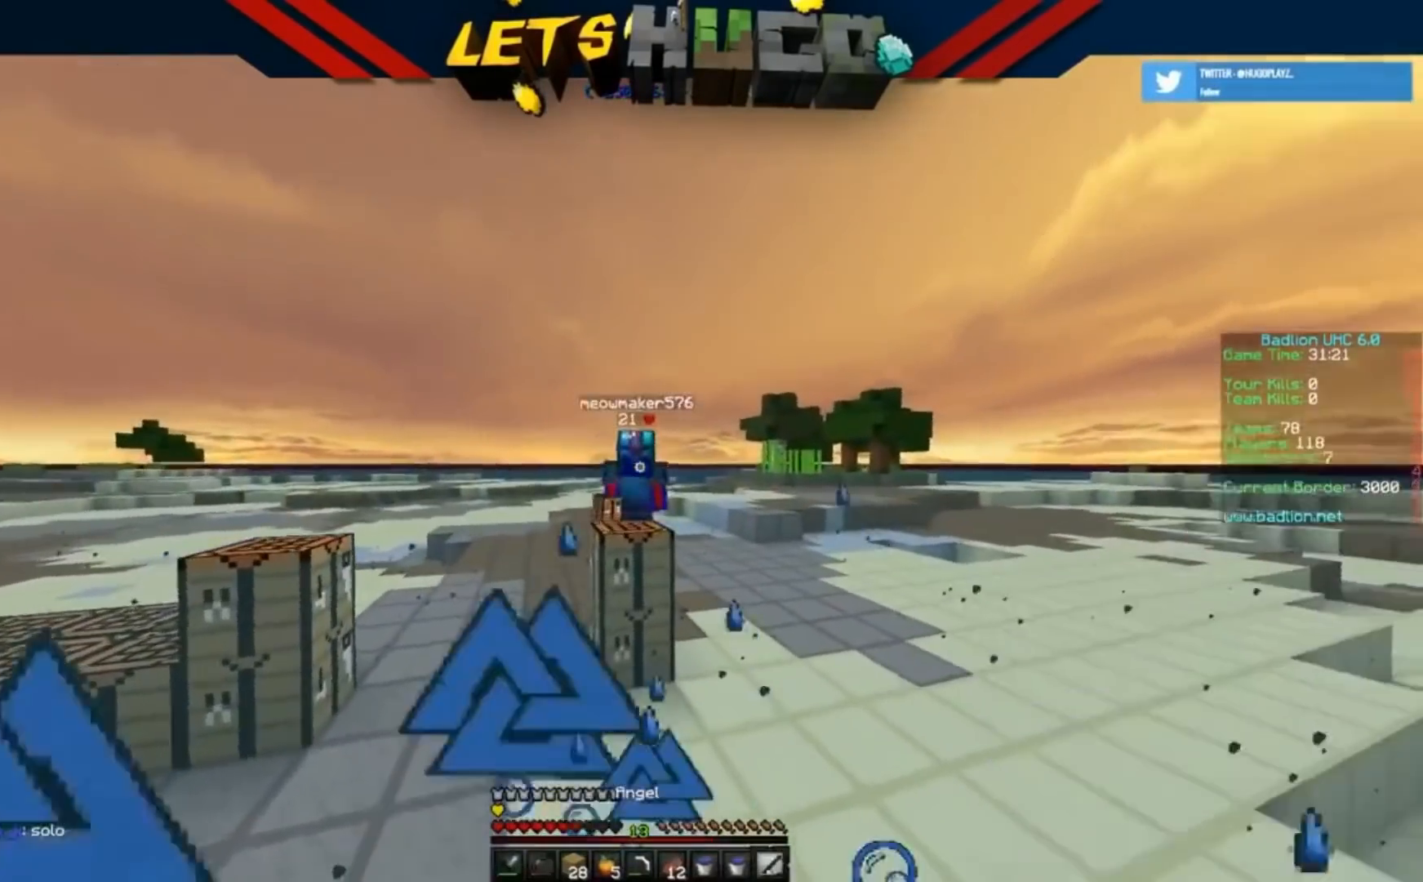
{"keys": ["s"], "events": []}